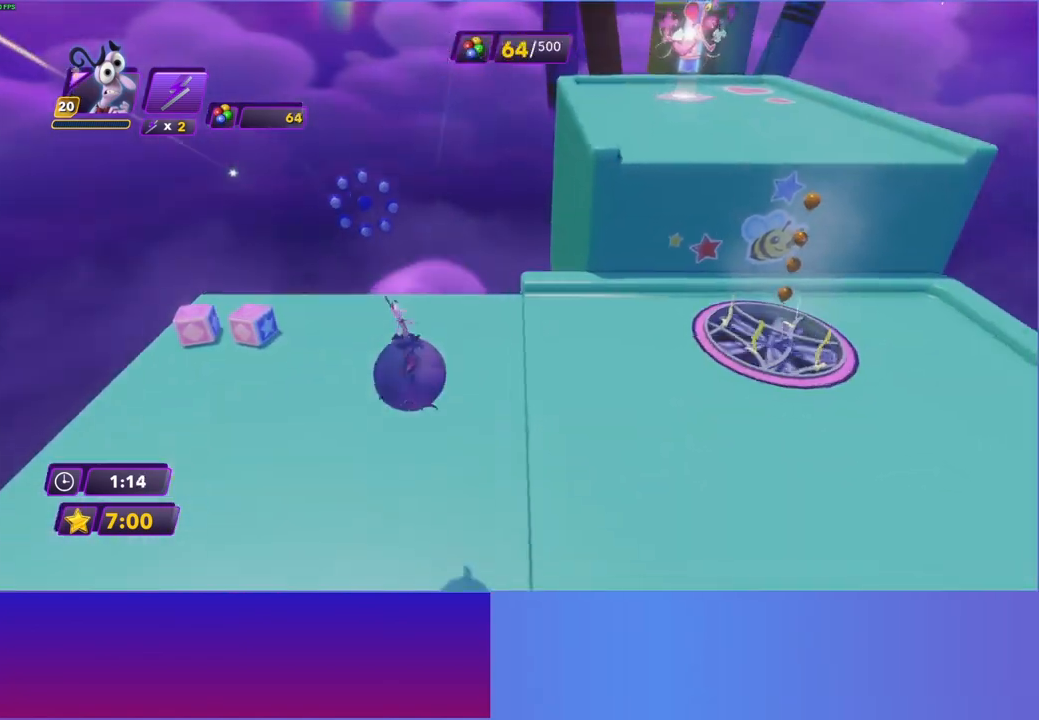
Gameplay with a controller (Xbox layout); each line is a JSON object with the inputs held at the frame after it. "events" lists button and stick changes between this image and that frame as [ms after this image, input, new state], when the widget could be followed in between. Not read: L3 R3.
{"buttons": [], "left_stick": "up", "right_stick": "center", "events": [[267, "left_stick", "up-right"], [383, "left_stick", "up"]]}
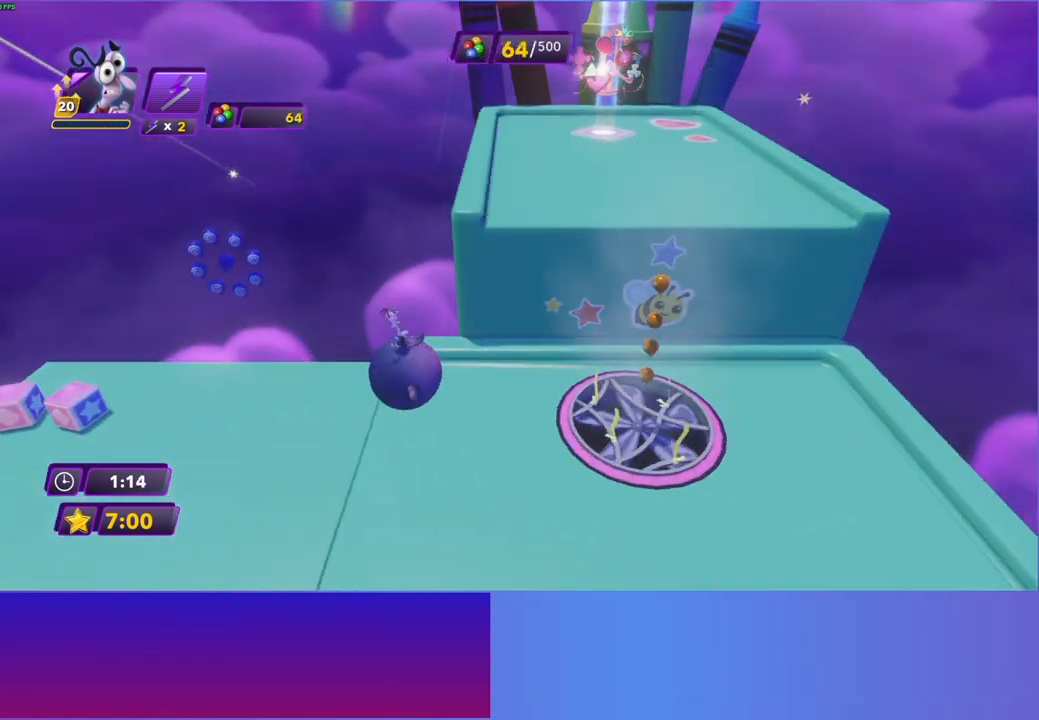
{"buttons": [], "left_stick": "center", "right_stick": "center", "events": [[83, "left_stick", "left"], [267, "left_stick", "center"]]}
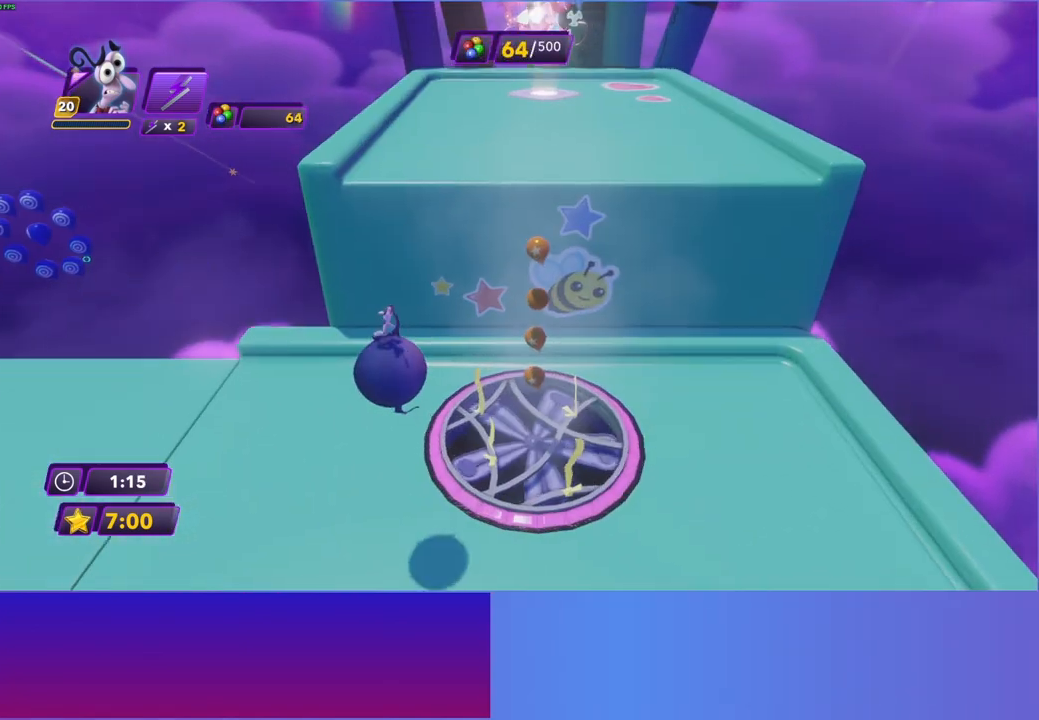
{"buttons": [], "left_stick": "down-left", "right_stick": "center", "events": [[150, "left_stick", "down-left"]]}
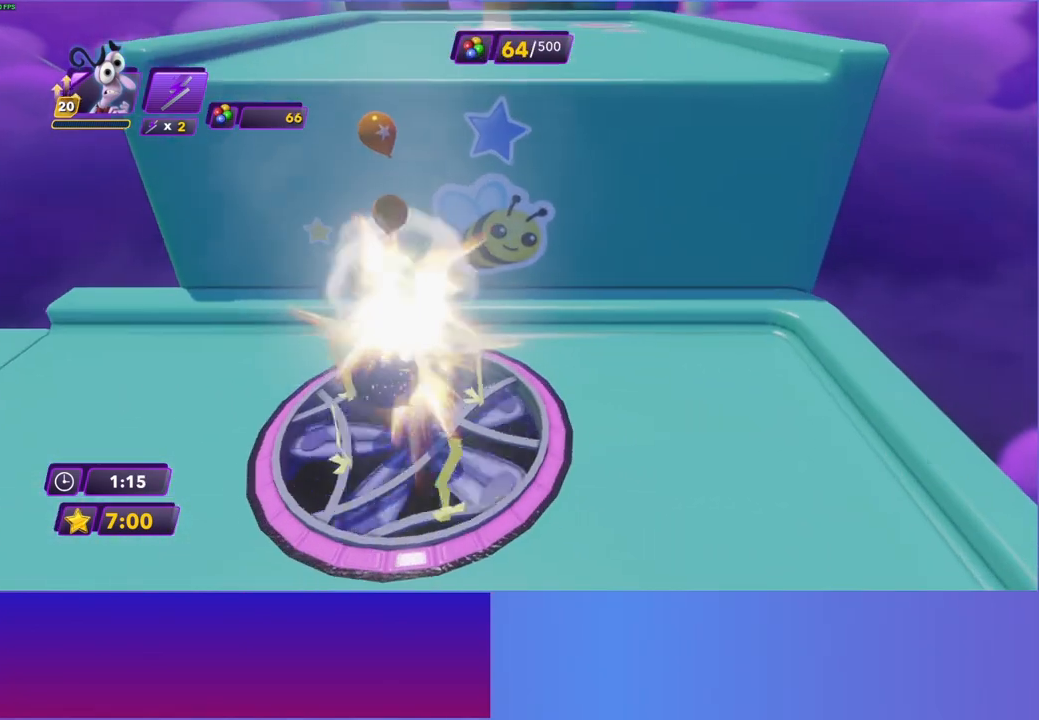
{"buttons": [], "left_stick": "up", "right_stick": "center", "events": [[183, "left_stick", "down"], [367, "left_stick", "up-right"], [483, "left_stick", "up"]]}
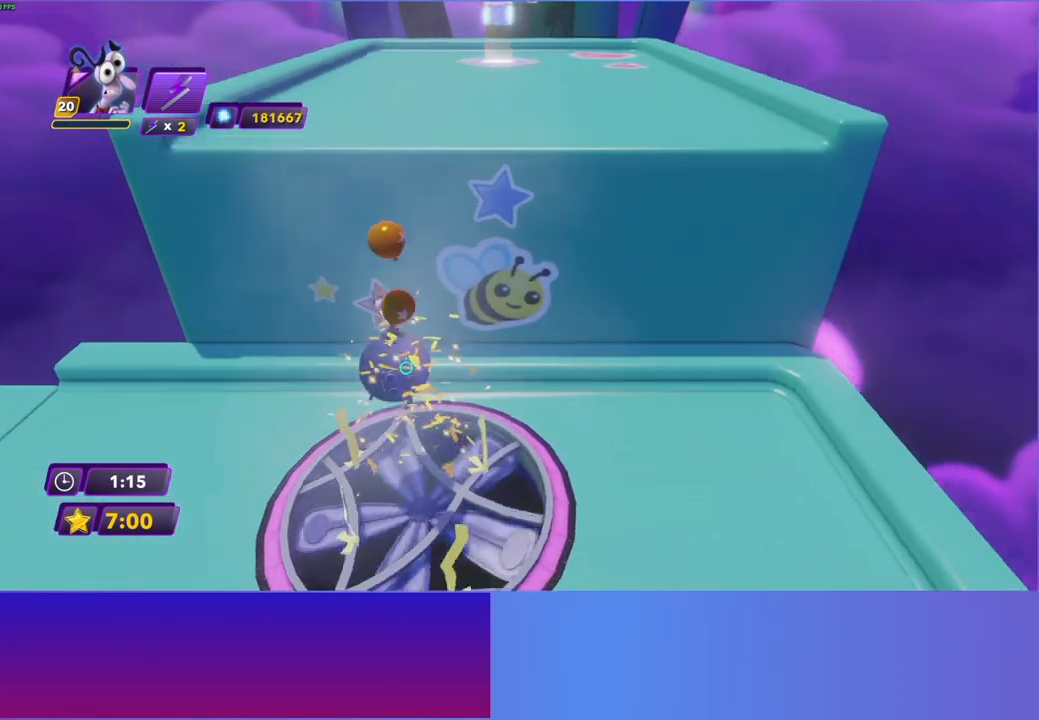
{"buttons": [], "left_stick": "up", "right_stick": "center", "events": []}
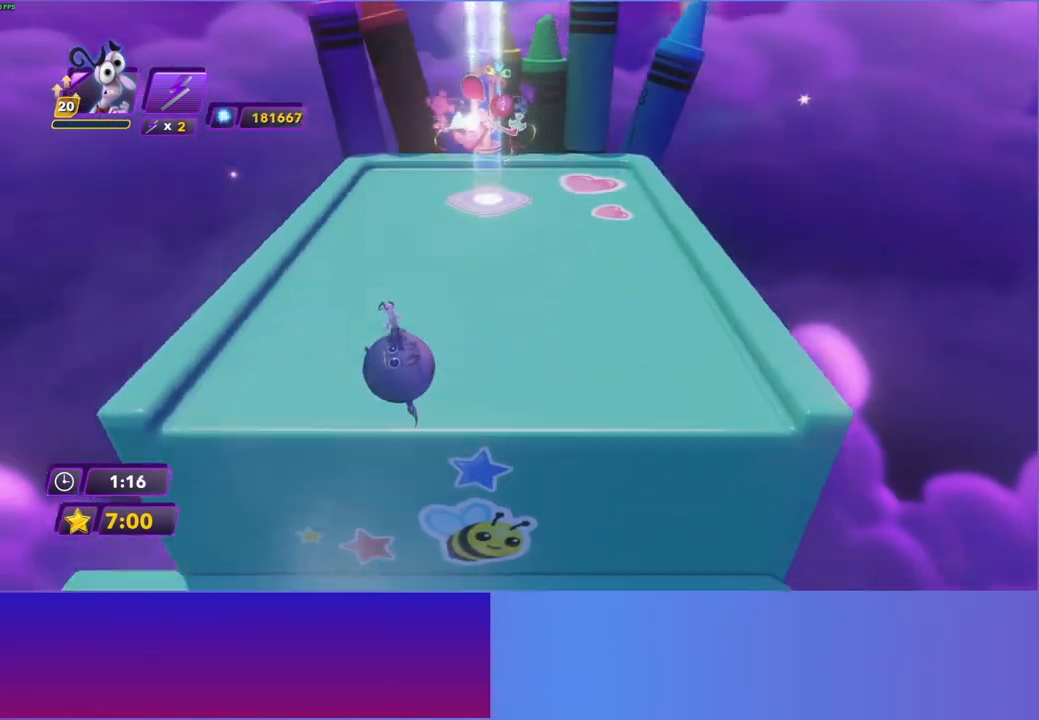
{"buttons": [], "left_stick": "down-left", "right_stick": "center", "events": [[17, "left_stick", "up-right"], [333, "left_stick", "up-left"], [433, "left_stick", "down-left"]]}
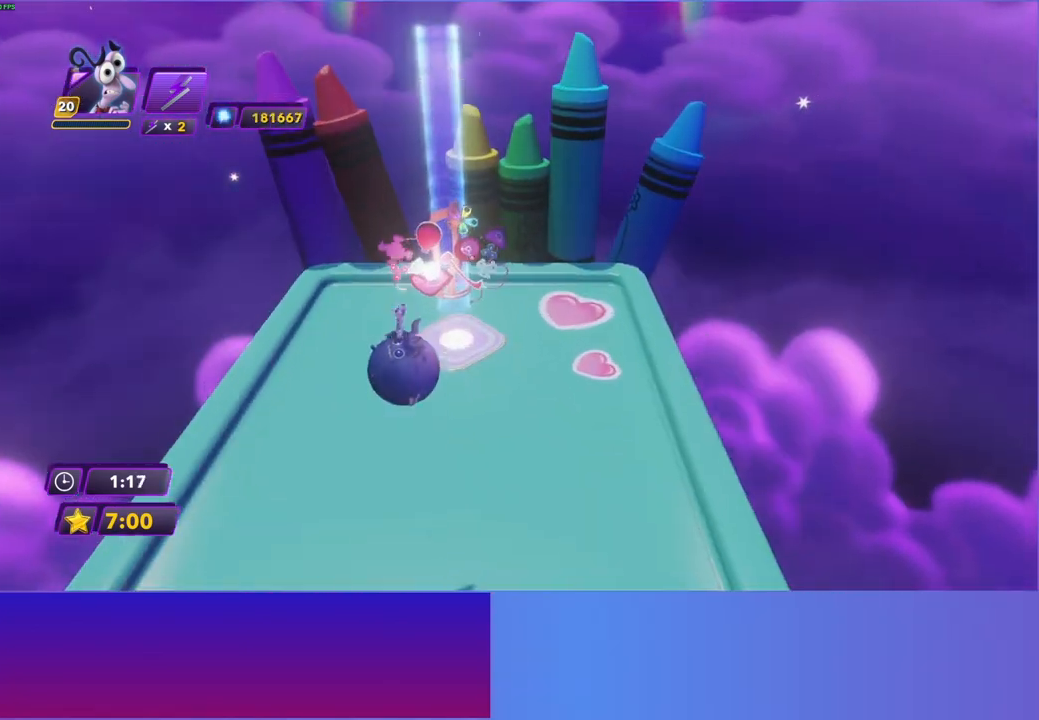
{"buttons": [], "left_stick": "up", "right_stick": "center", "events": [[233, "left_stick", "up-right"], [367, "left_stick", "up"]]}
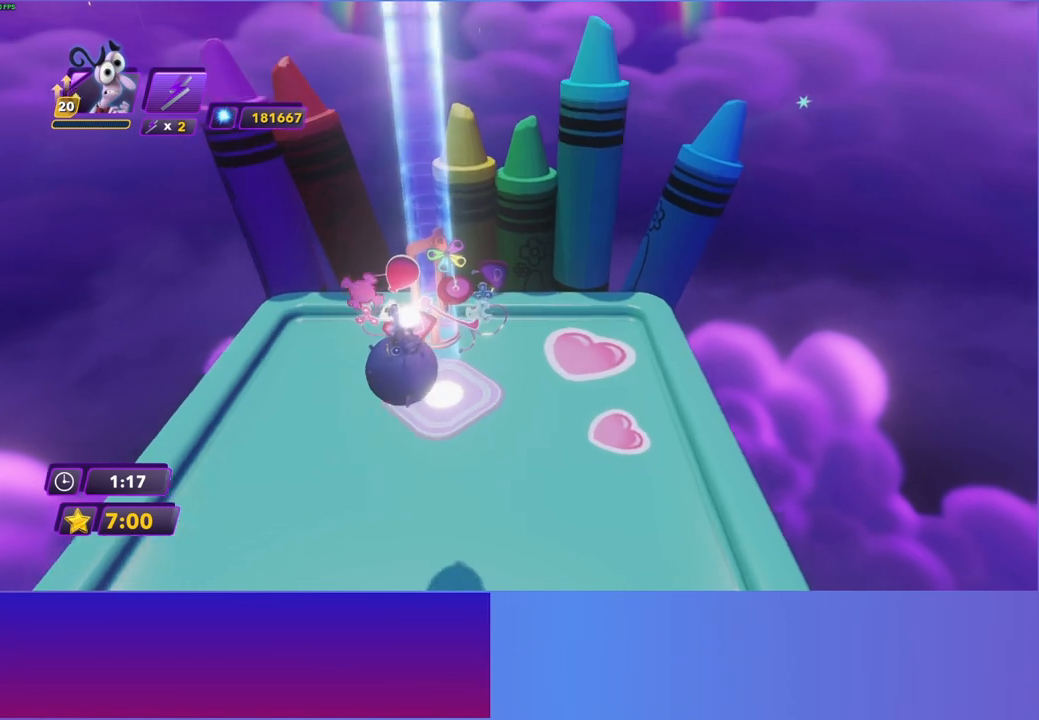
{"buttons": [], "left_stick": "up", "right_stick": "center", "events": [[167, "left_stick", "up-left"], [333, "left_stick", "up"]]}
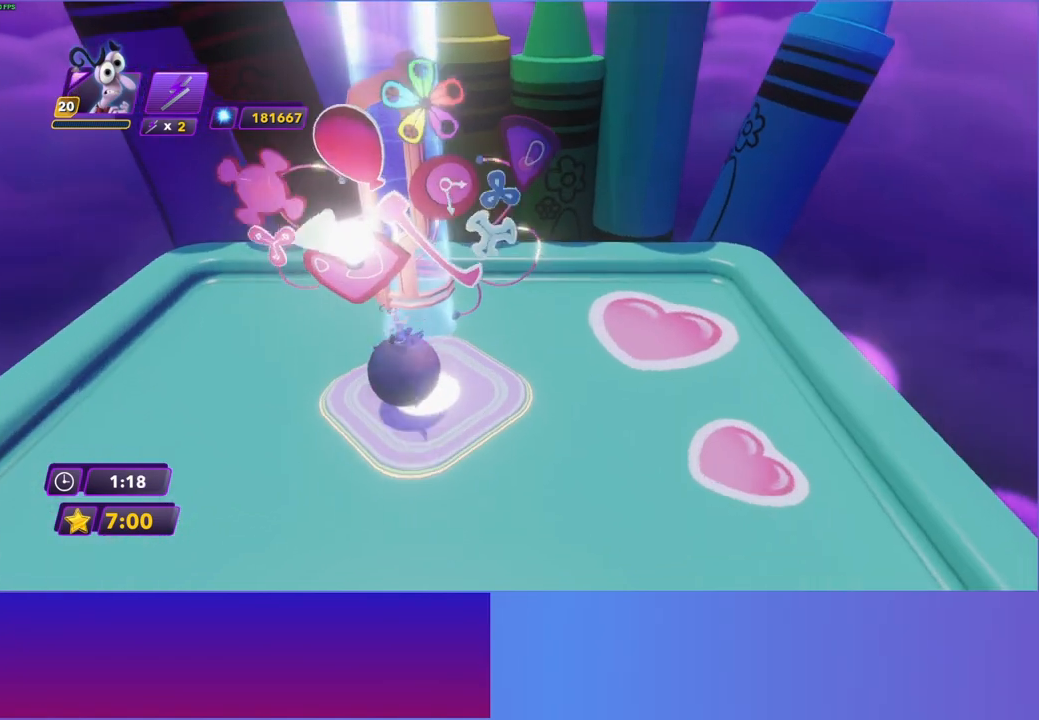
{"buttons": [], "left_stick": "center", "right_stick": "center", "events": [[250, "left_stick", "center"]]}
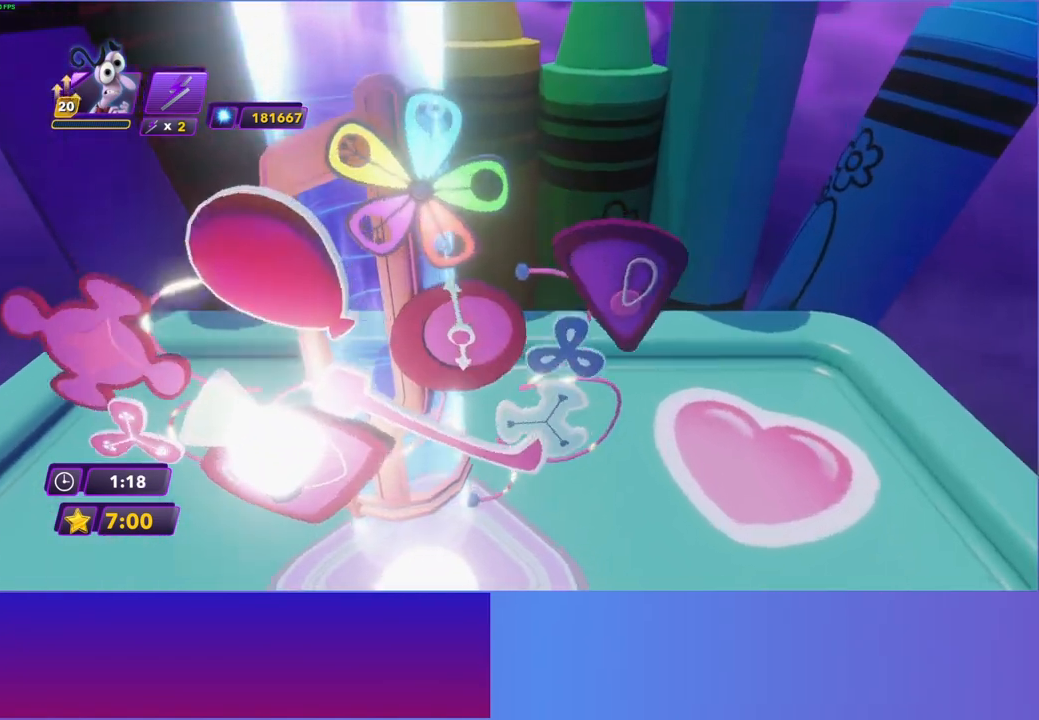
{"buttons": [], "left_stick": "center", "right_stick": "center", "events": []}
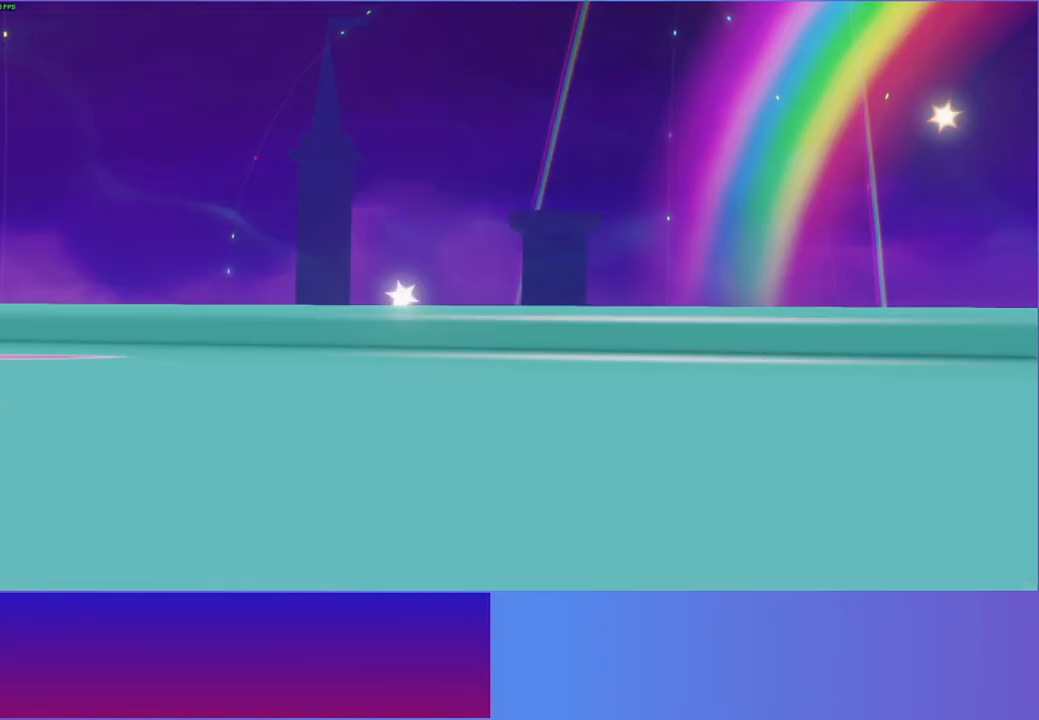
{"buttons": [], "left_stick": "center", "right_stick": "center", "events": []}
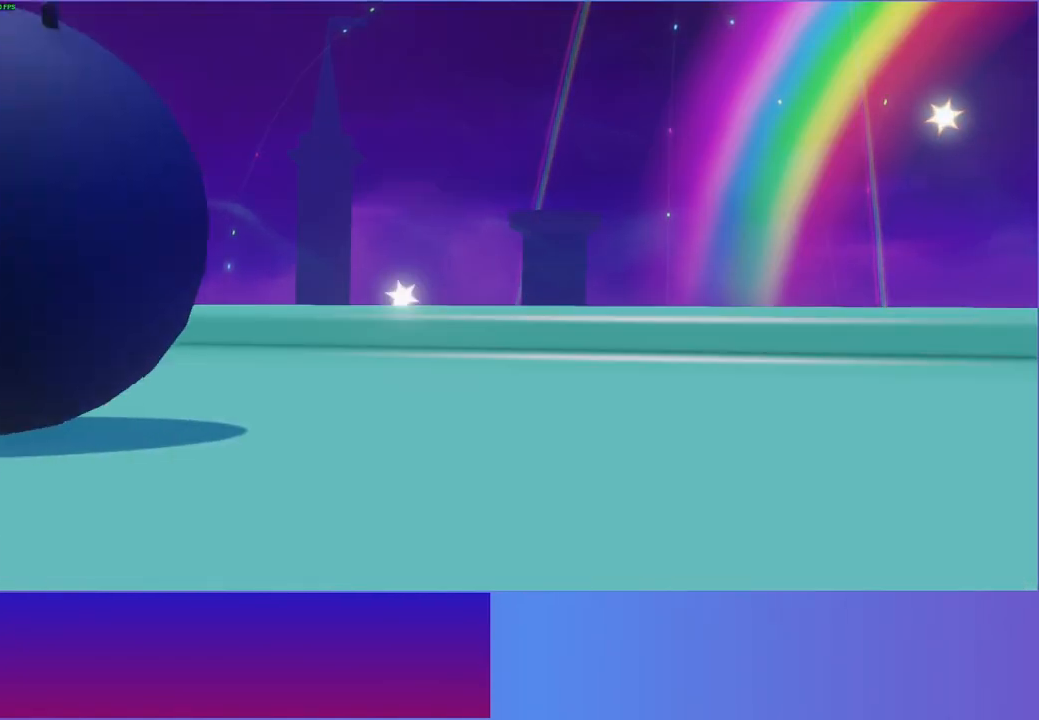
{"buttons": [], "left_stick": "center", "right_stick": "center", "events": [[233, "A", "down"], [317, "A", "up"]]}
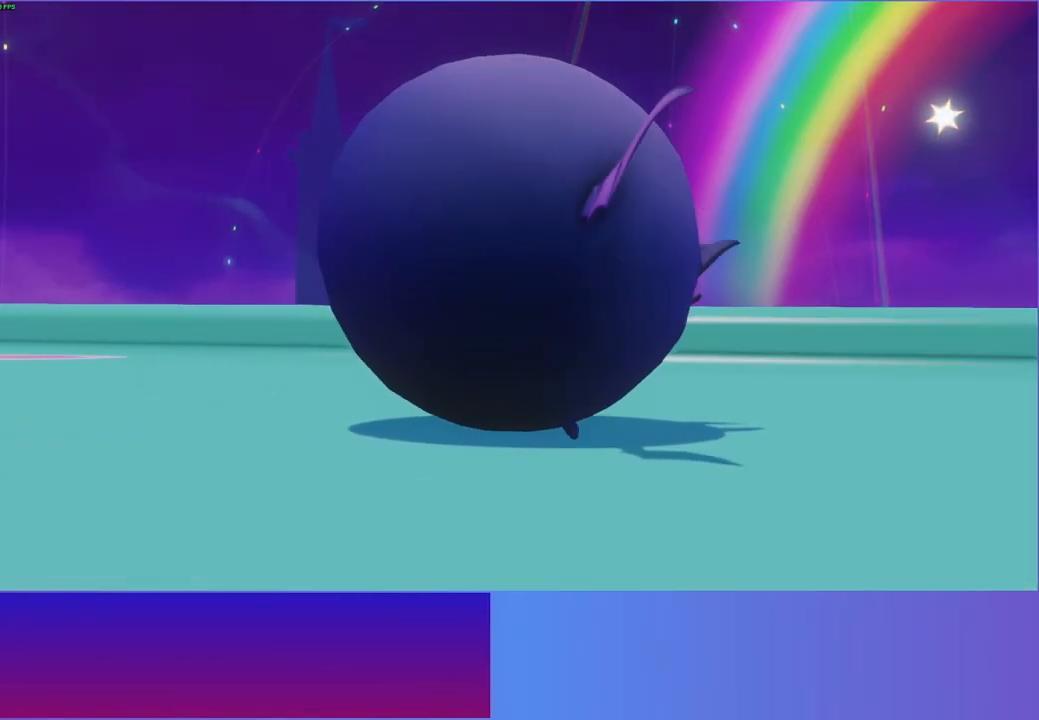
{"buttons": [], "left_stick": "center", "right_stick": "center", "events": []}
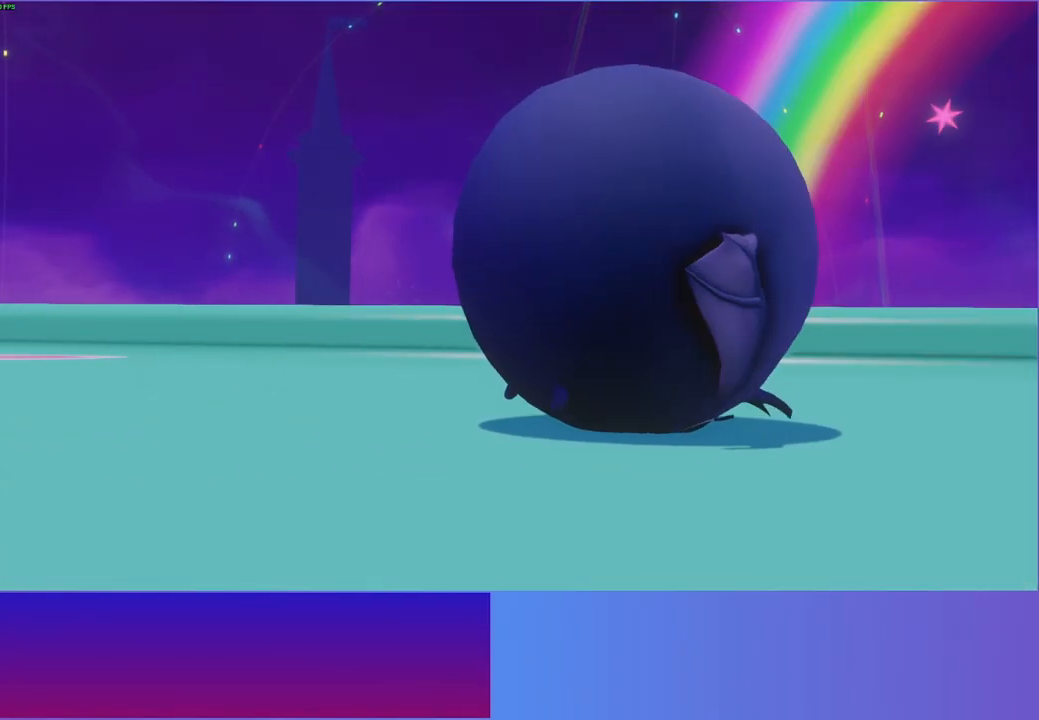
{"buttons": [], "left_stick": "center", "right_stick": "center", "events": []}
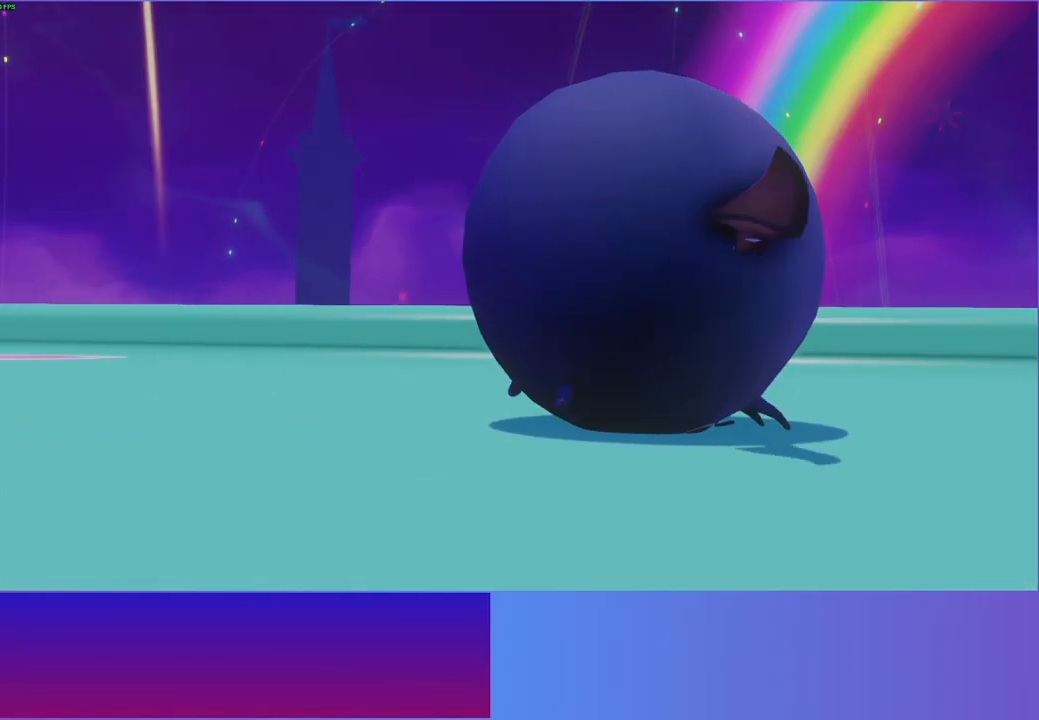
{"buttons": ["A"], "left_stick": "center", "right_stick": "center", "events": [[383, "A", "down"]]}
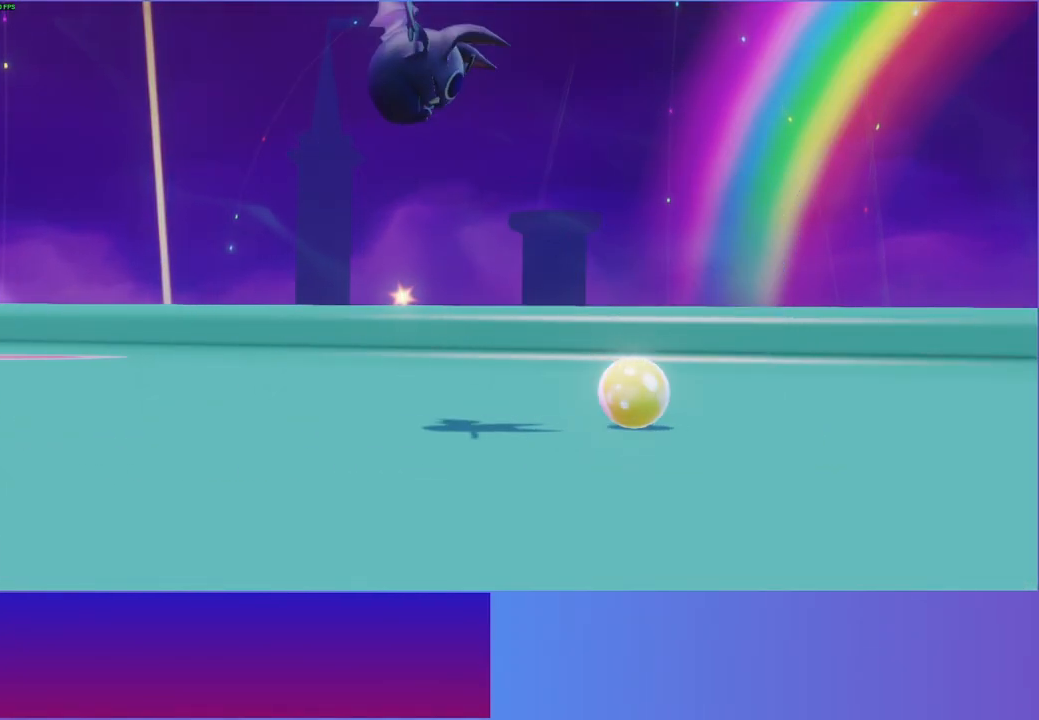
{"buttons": [], "left_stick": "center", "right_stick": "center", "events": [[17, "A", "up"], [117, "A", "down"], [217, "A", "up"], [317, "A", "down"], [417, "A", "up"]]}
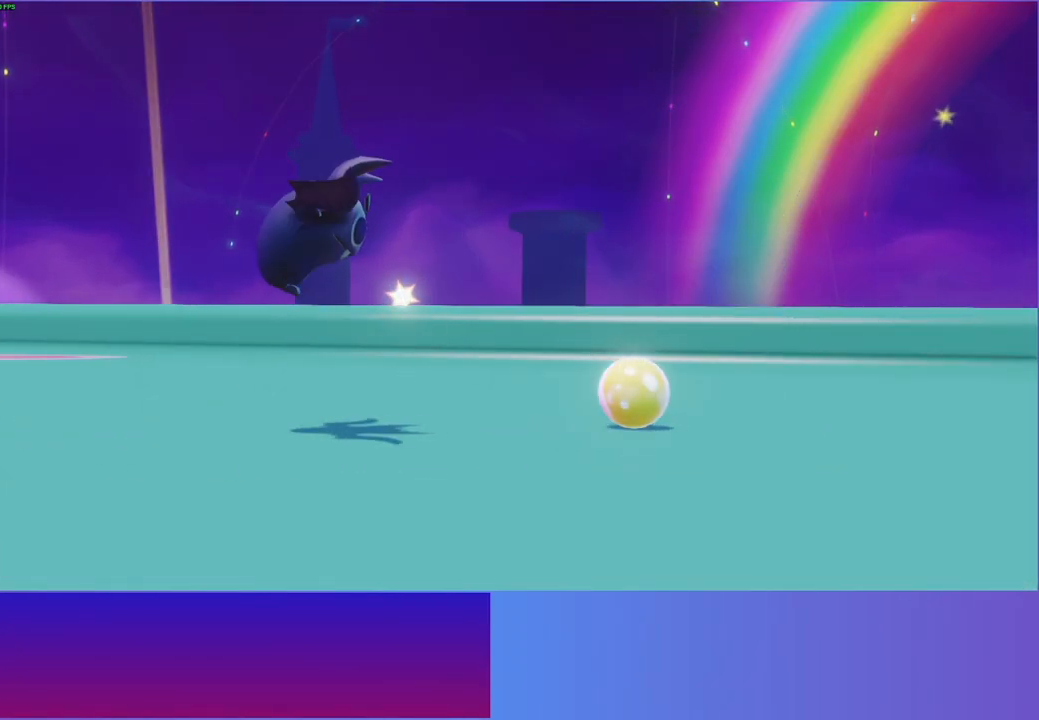
{"buttons": ["A"], "left_stick": "center", "right_stick": "center", "events": [[17, "A", "down"], [100, "A", "up"], [200, "A", "down"], [300, "A", "up"], [400, "A", "down"]]}
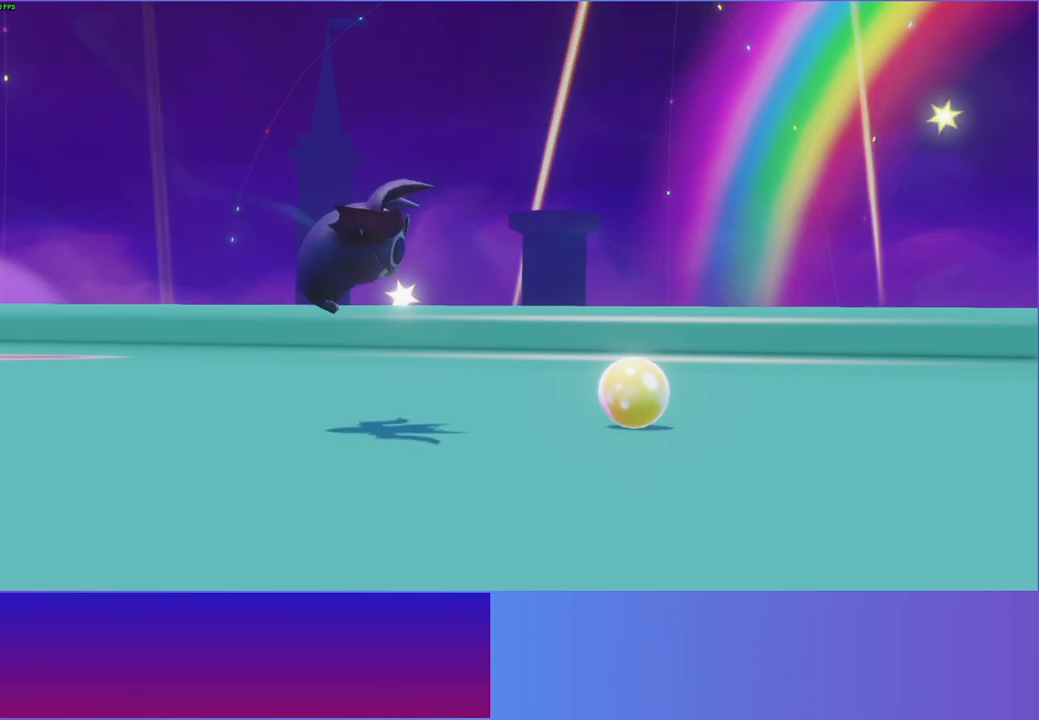
{"buttons": [], "left_stick": "center", "right_stick": "center", "events": [[17, "A", "up"], [117, "A", "down"], [250, "A", "up"]]}
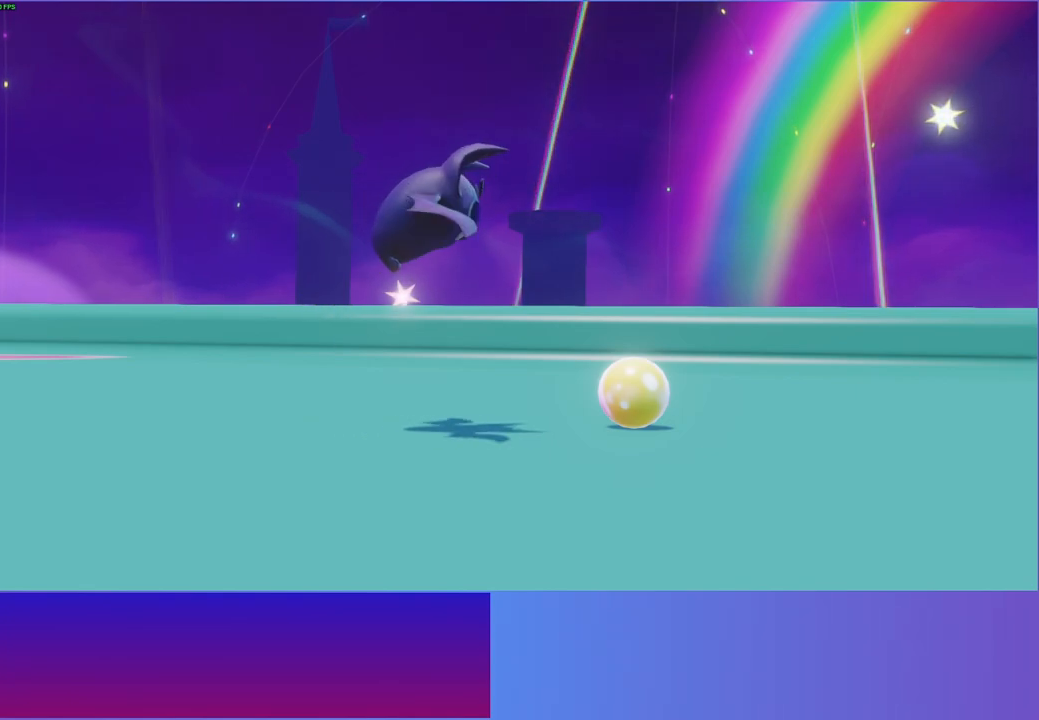
{"buttons": [], "left_stick": "center", "right_stick": "center", "events": [[83, "A", "down"], [200, "A", "up"], [317, "A", "down"], [400, "A", "up"]]}
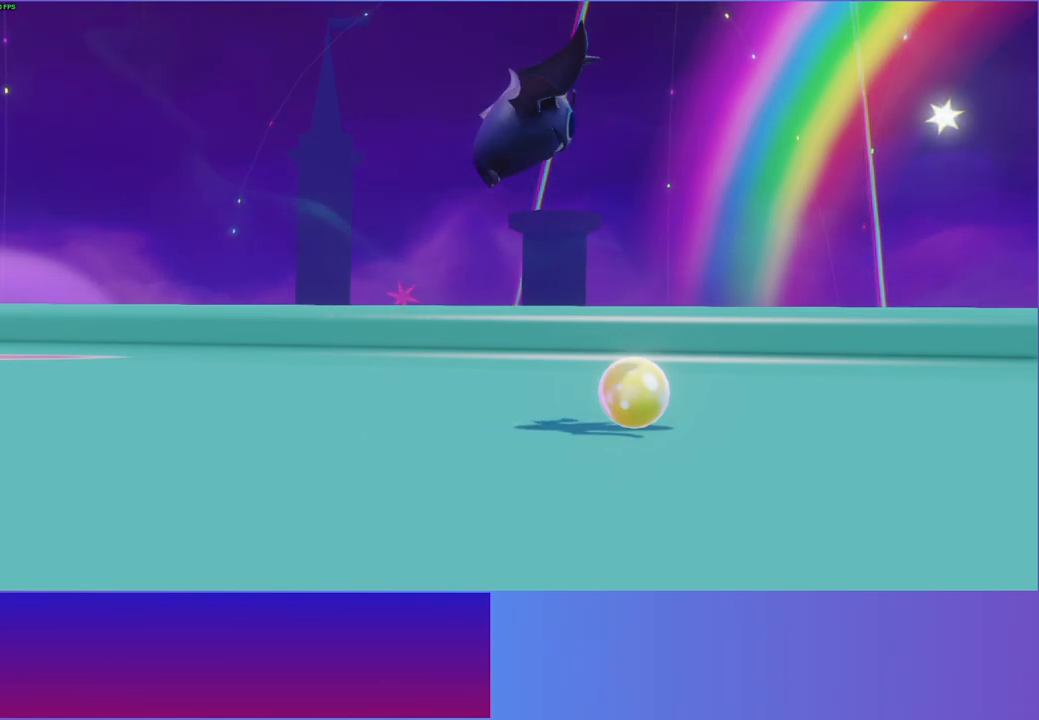
{"buttons": ["A"], "left_stick": "center", "right_stick": "center", "events": [[33, "A", "down"], [133, "A", "up"], [250, "A", "down"], [350, "A", "up"], [467, "A", "down"]]}
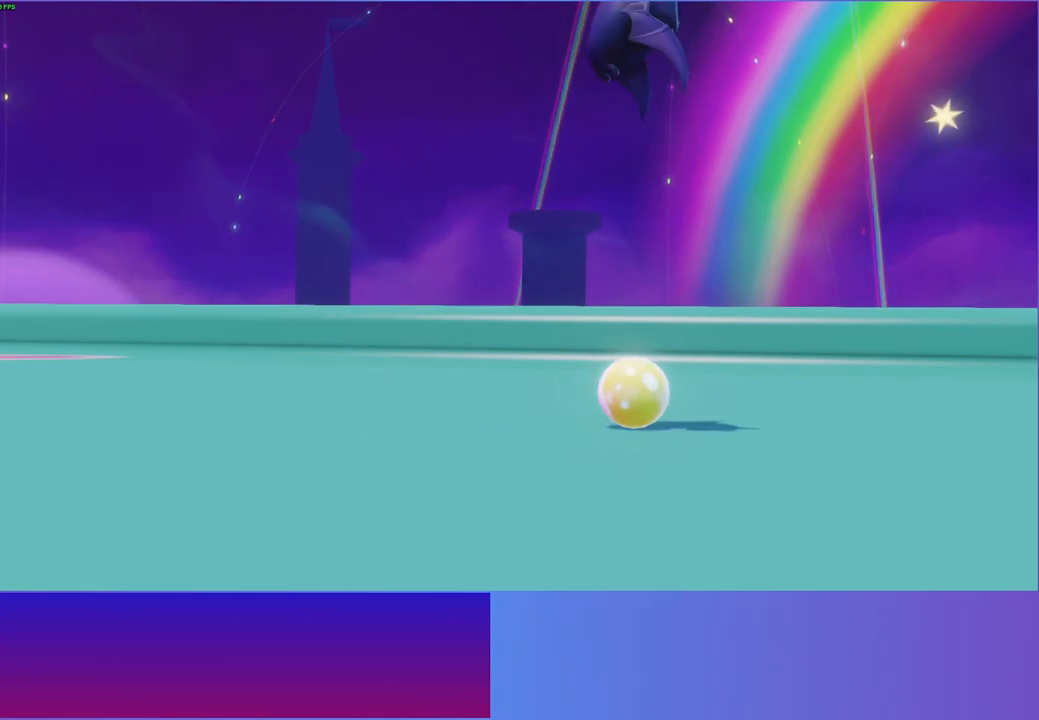
{"buttons": [], "left_stick": "center", "right_stick": "center", "events": [[67, "A", "up"], [167, "A", "down"], [267, "A", "up"], [383, "A", "down"], [467, "A", "up"]]}
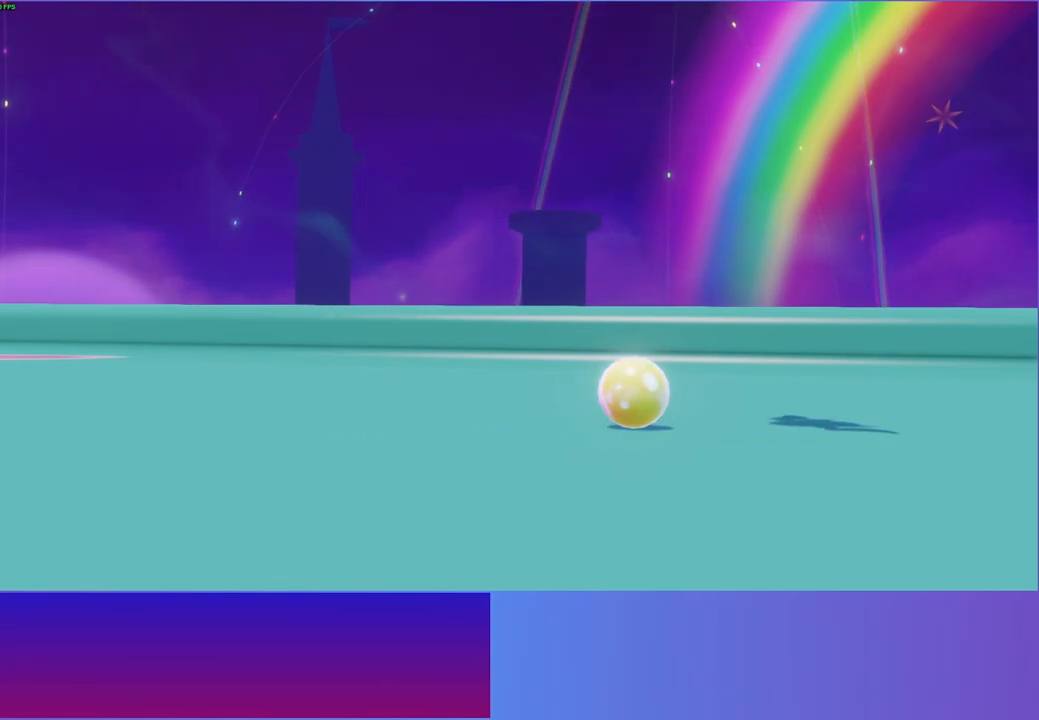
{"buttons": [], "left_stick": "center", "right_stick": "center", "events": []}
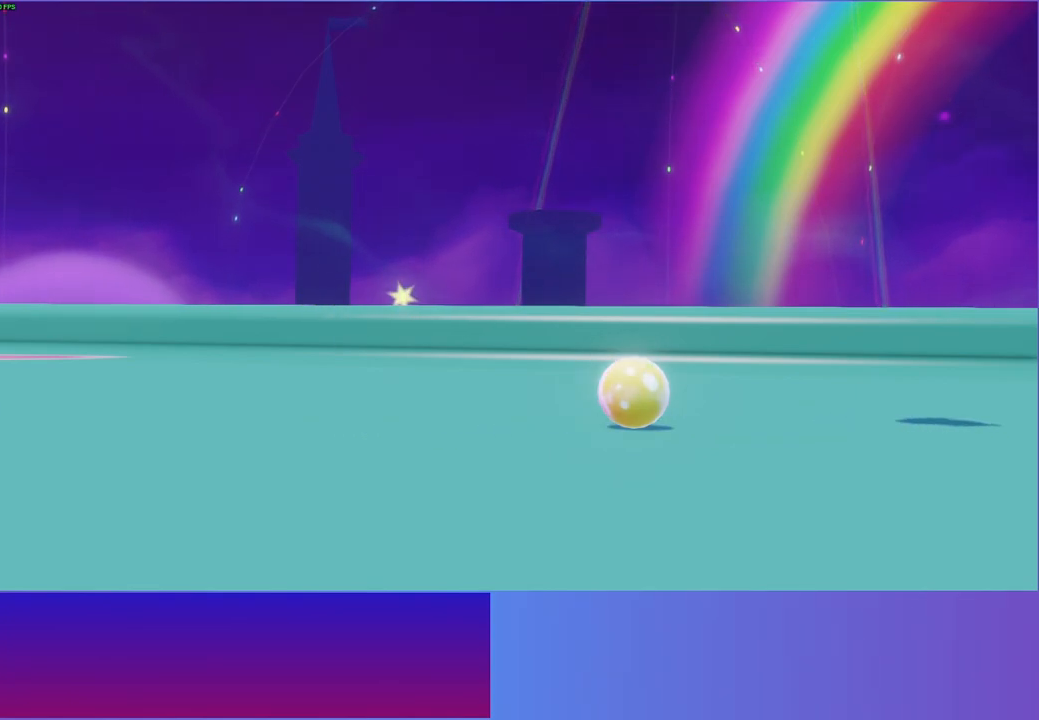
{"buttons": [], "left_stick": "center", "right_stick": "center", "events": []}
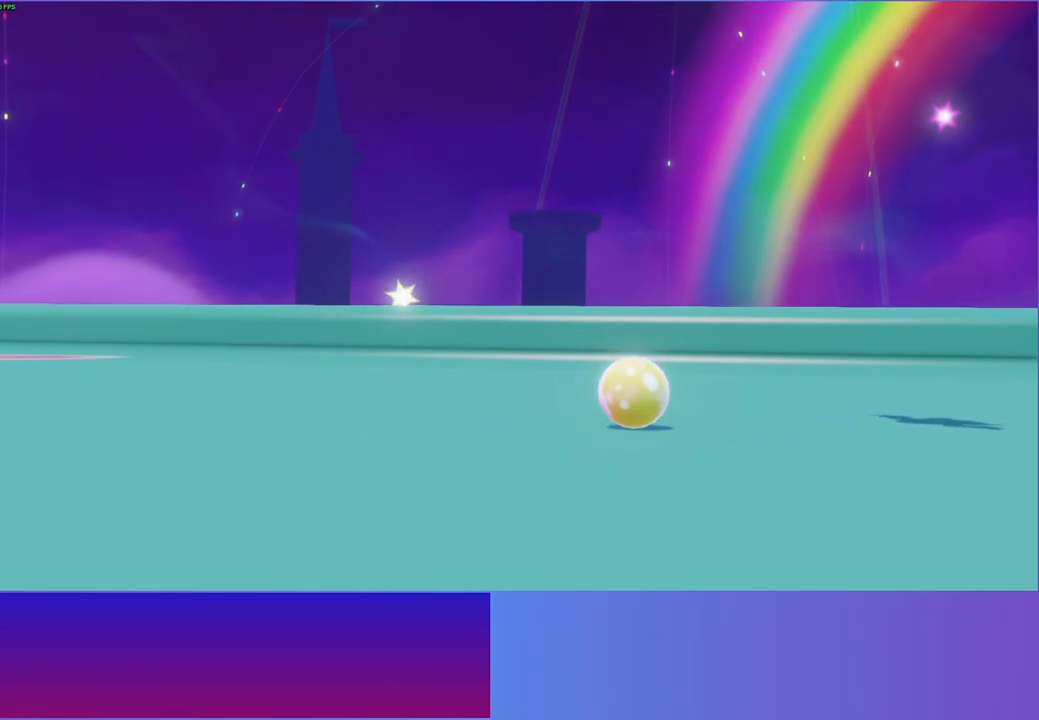
{"buttons": ["A"], "left_stick": "center", "right_stick": "center", "events": [[467, "A", "down"]]}
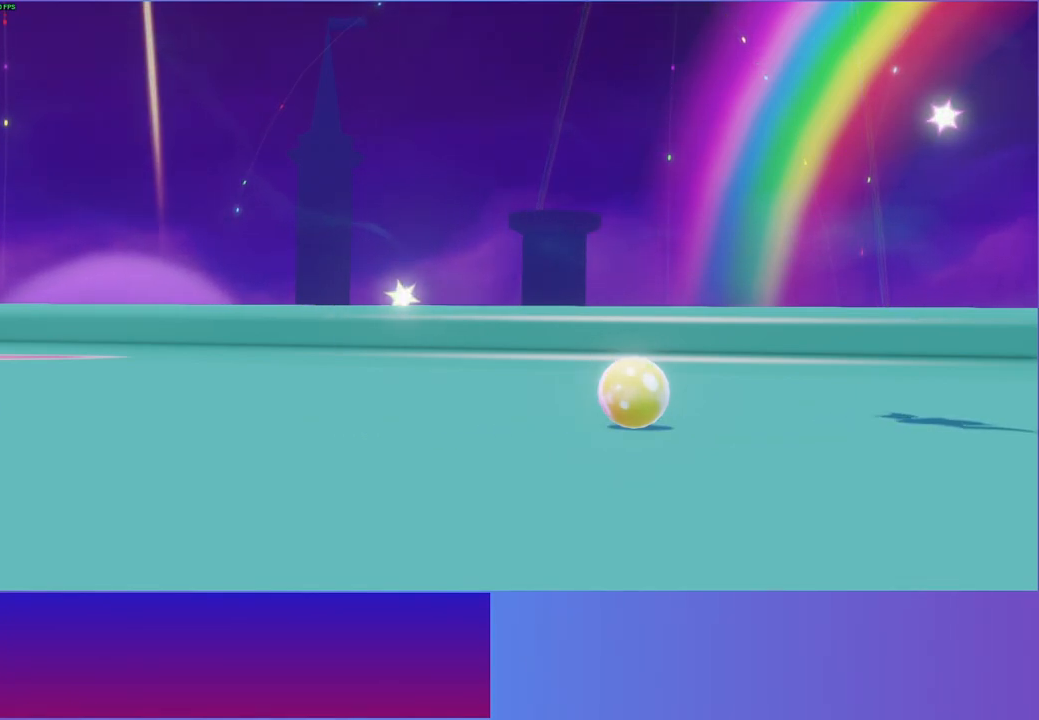
{"buttons": [], "left_stick": "center", "right_stick": "center", "events": [[83, "A", "up"], [183, "A", "down"], [267, "A", "up"], [400, "A", "down"], [483, "A", "up"]]}
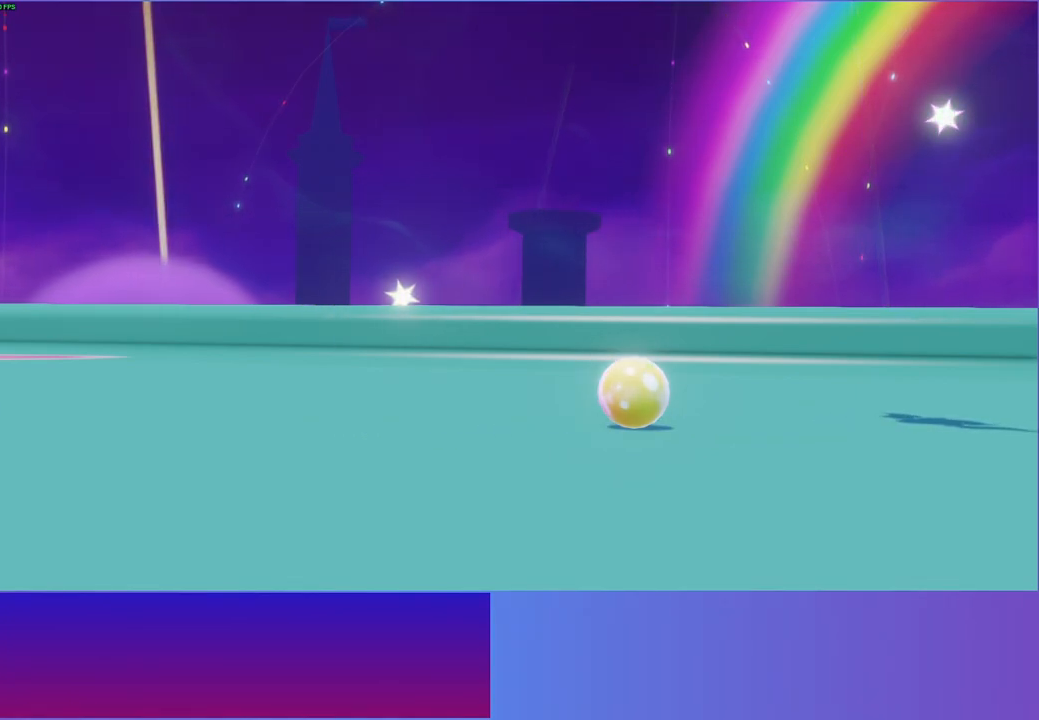
{"buttons": [], "left_stick": "center", "right_stick": "center", "events": []}
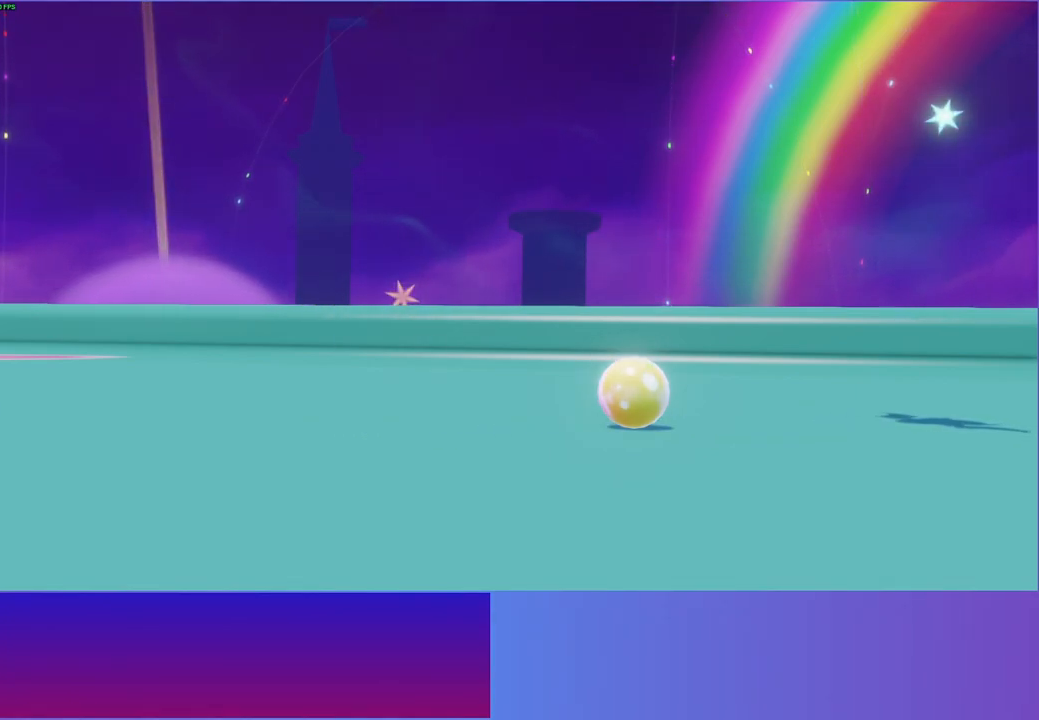
{"buttons": [], "left_stick": "center", "right_stick": "center", "events": []}
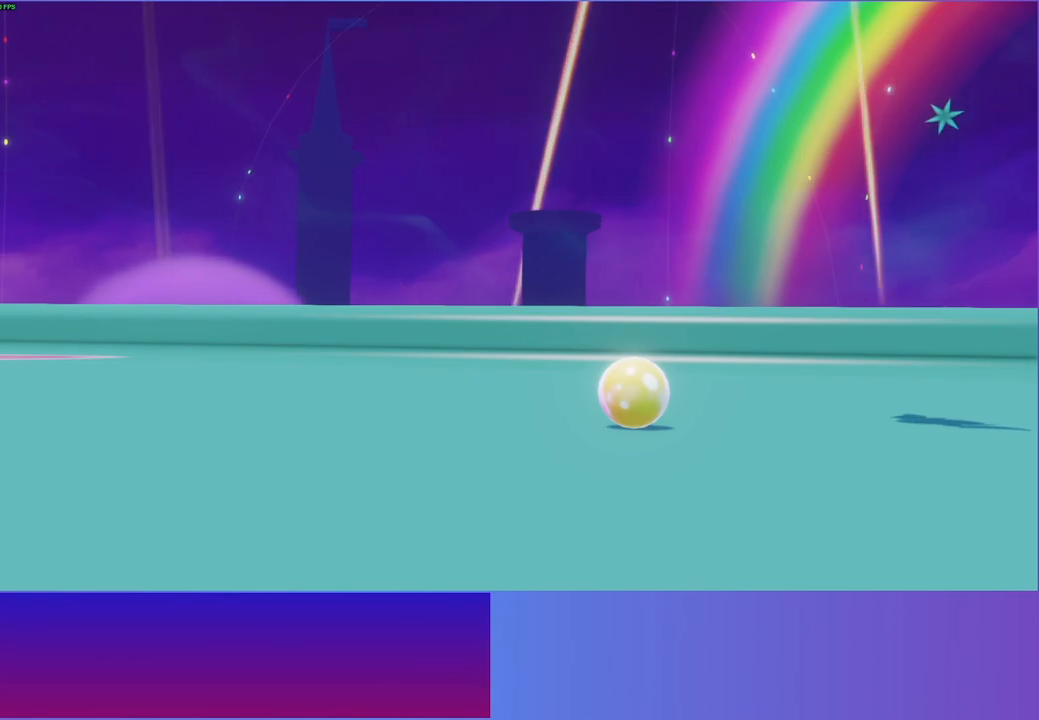
{"buttons": [], "left_stick": "center", "right_stick": "center", "events": [[200, "A", "down"], [267, "A", "up"], [400, "A", "down"], [467, "A", "up"]]}
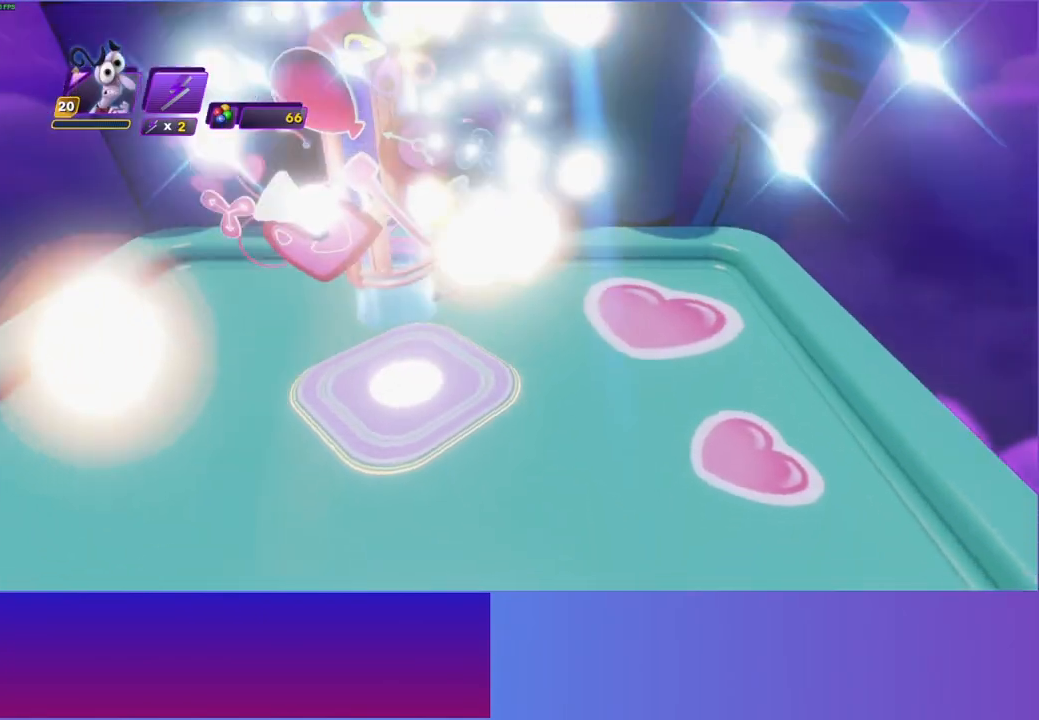
{"buttons": [], "left_stick": "center", "right_stick": "center", "events": [[67, "A", "down"], [117, "A", "up"], [217, "A", "down"], [283, "A", "up"], [383, "A", "down"], [450, "A", "up"]]}